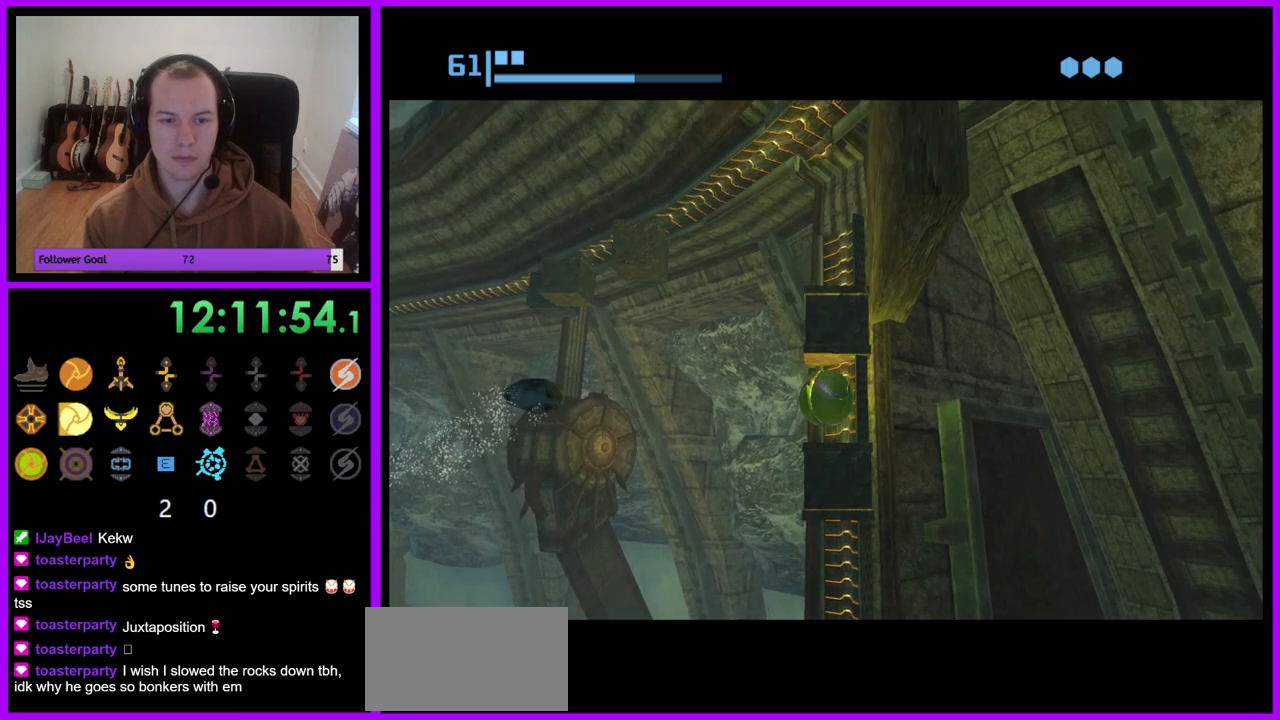
Gameplay with a controller (Nintendo layout); each line is a JSON object with the inputs held at the frame after it. "events" lists button and stick changes between this image and that frame as [ms after this image, input, new state], when the widget could be followed in between. Not read: L3 R3.
{"buttons": ["R1"], "left_stick": "center", "right_stick": "center", "events": []}
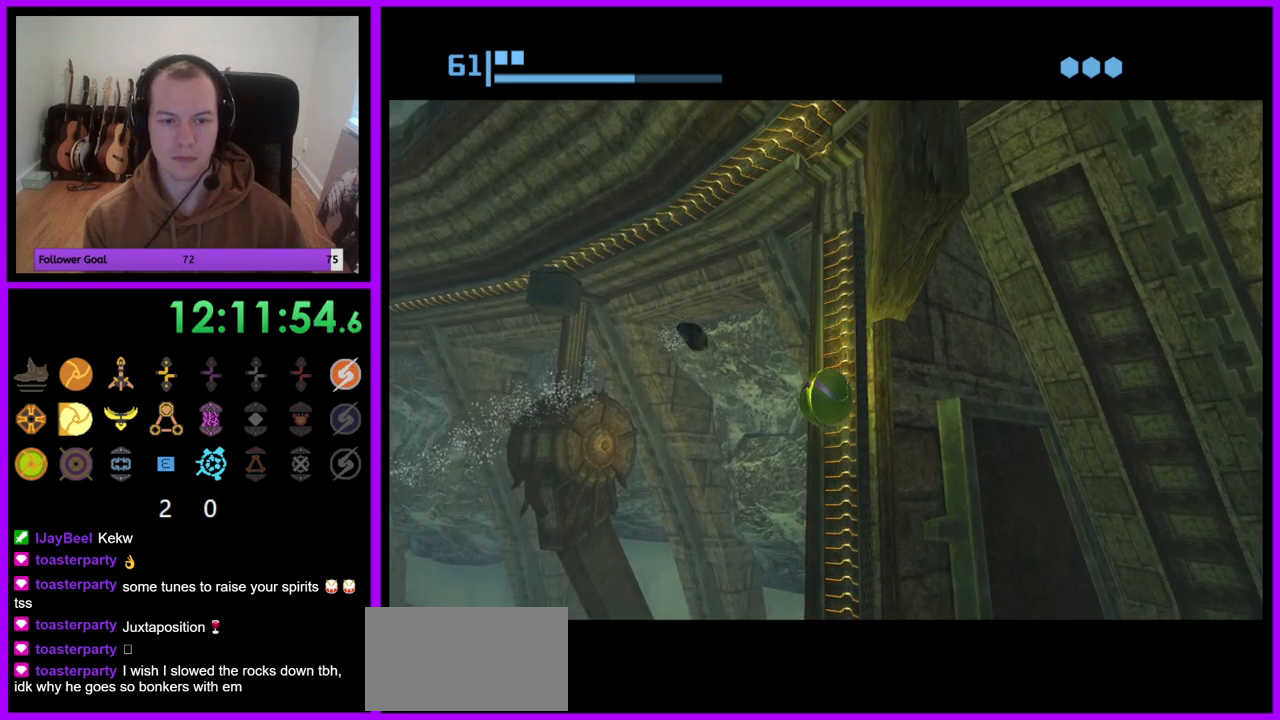
{"buttons": ["R1"], "left_stick": "center", "right_stick": "center", "events": [[117, "left_stick", "up"], [400, "left_stick", "center"]]}
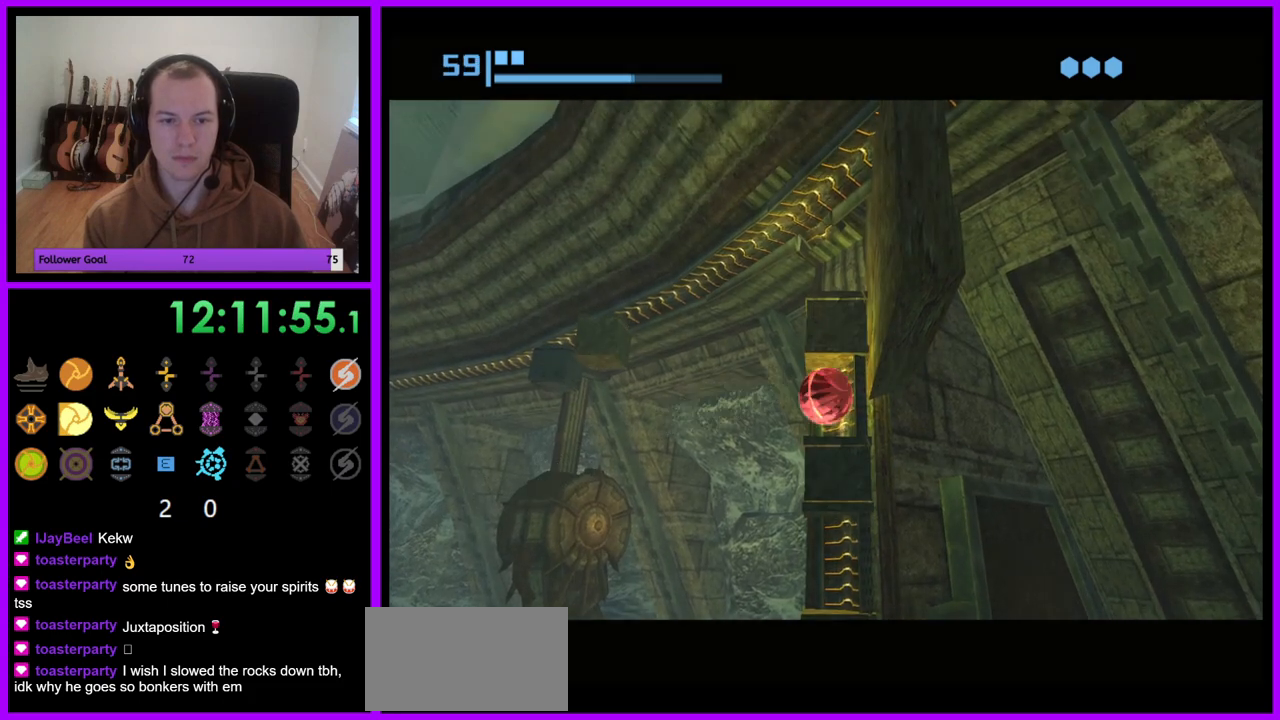
{"buttons": ["R1"], "left_stick": "up-right", "right_stick": "center", "events": [[333, "left_stick", "up"], [383, "left_stick", "up-right"]]}
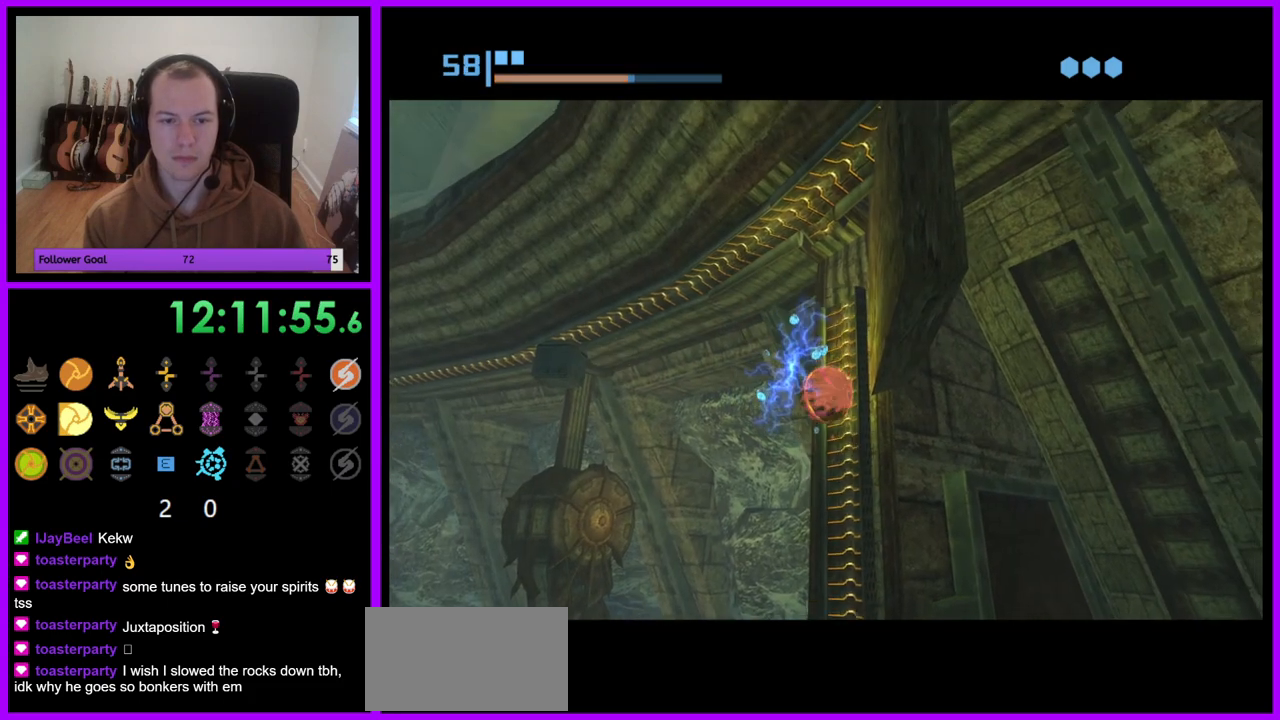
{"buttons": ["R1"], "left_stick": "center", "right_stick": "center", "events": [[50, "A", "down"], [117, "A", "up"], [233, "left_stick", "up"], [400, "left_stick", "center"]]}
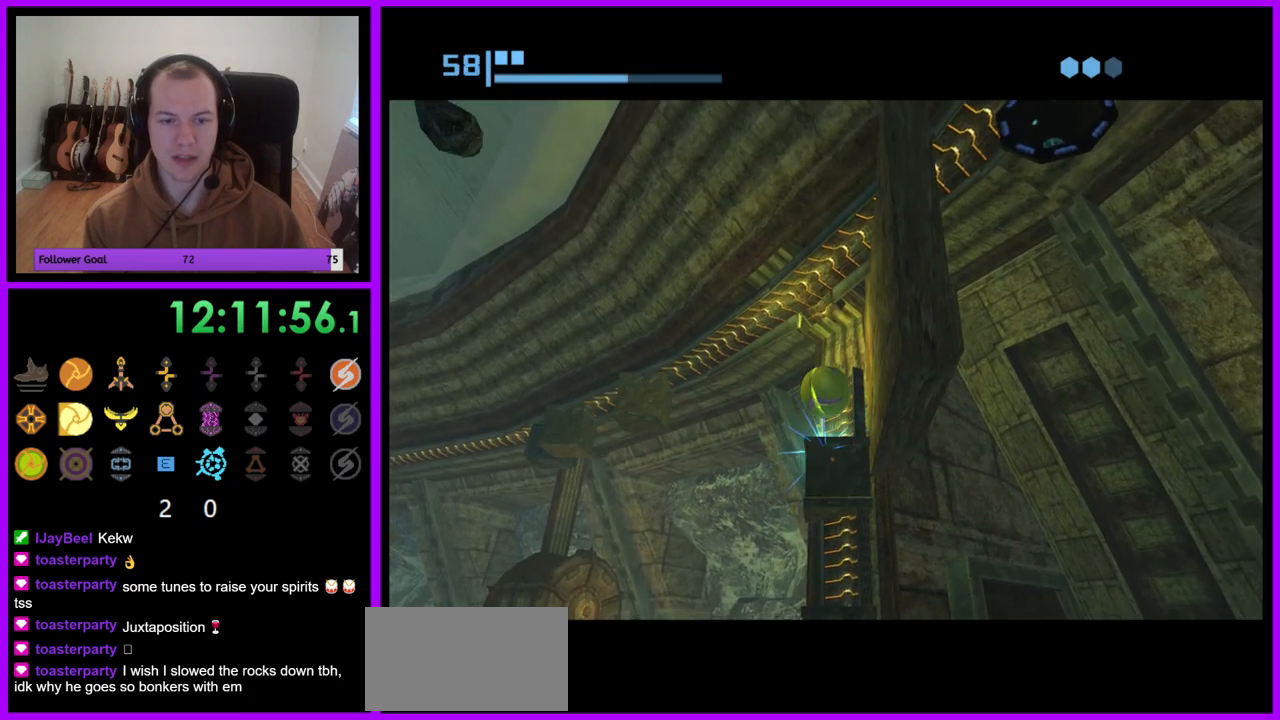
{"buttons": ["R1"], "left_stick": "up", "right_stick": "center", "events": [[100, "A", "down"], [117, "left_stick", "up"], [167, "A", "up"]]}
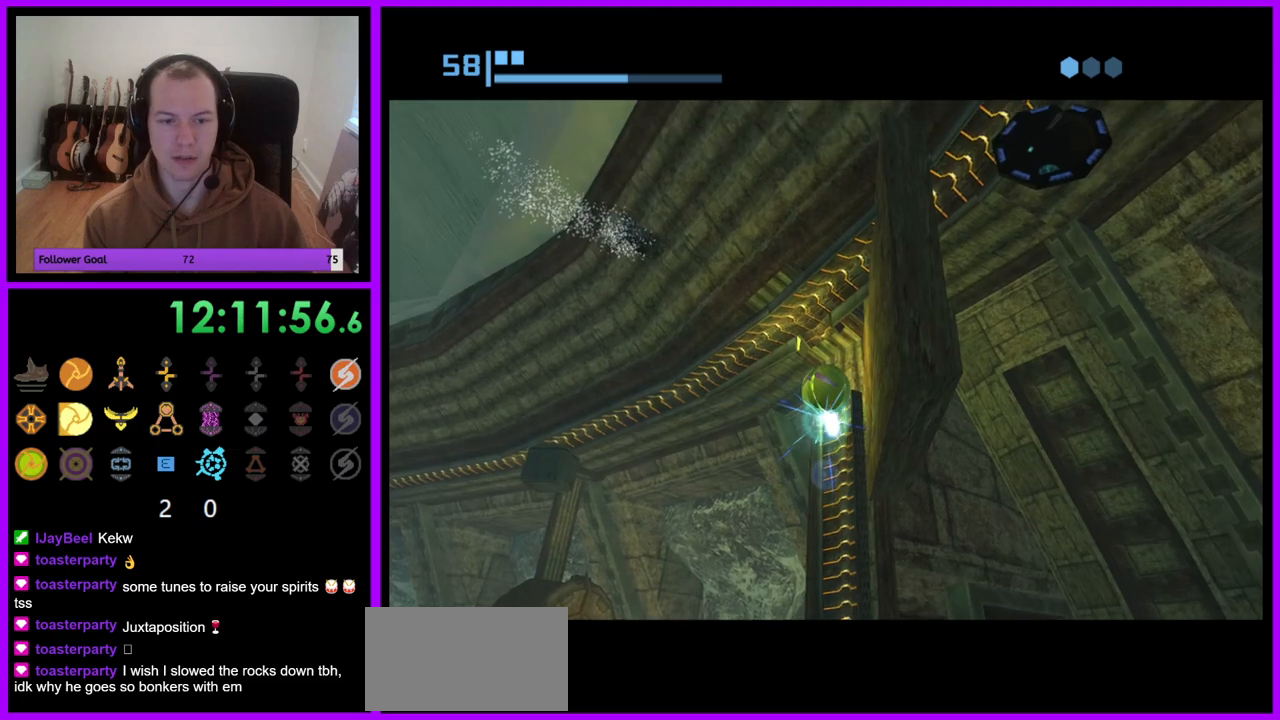
{"buttons": ["R1"], "left_stick": "up", "right_stick": "center", "events": []}
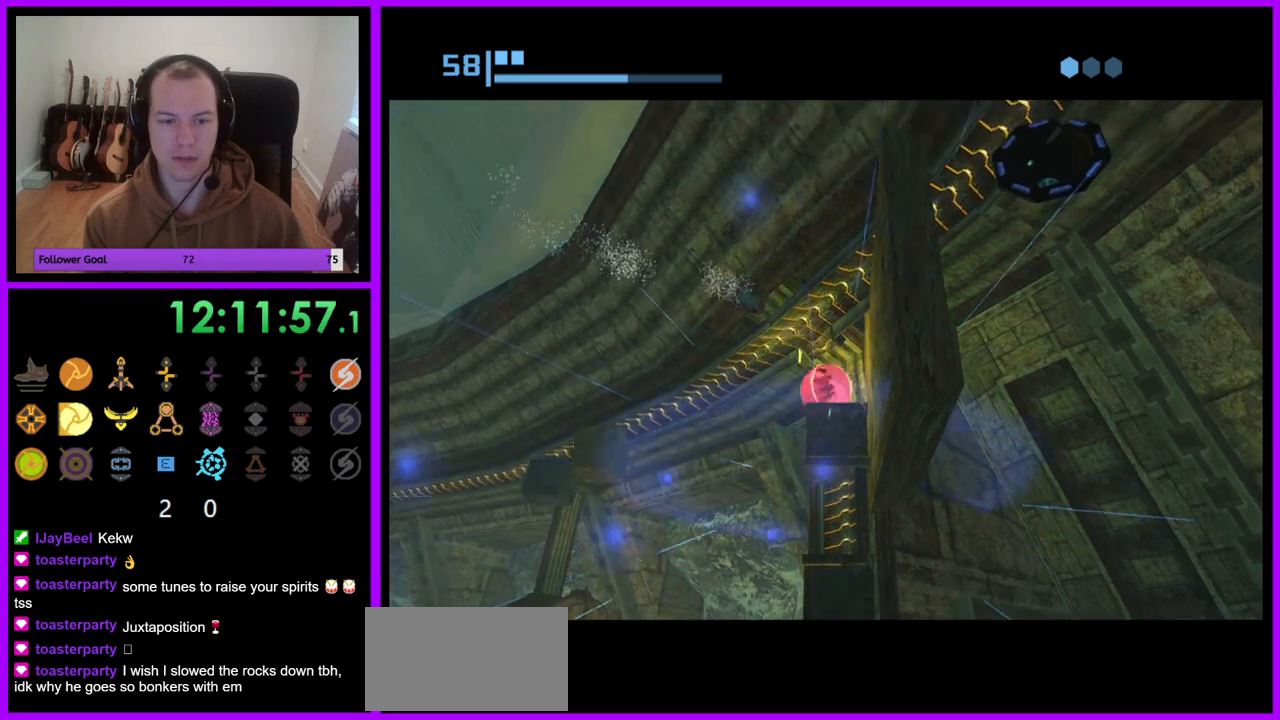
{"buttons": ["R1"], "left_stick": "up", "right_stick": "center", "events": []}
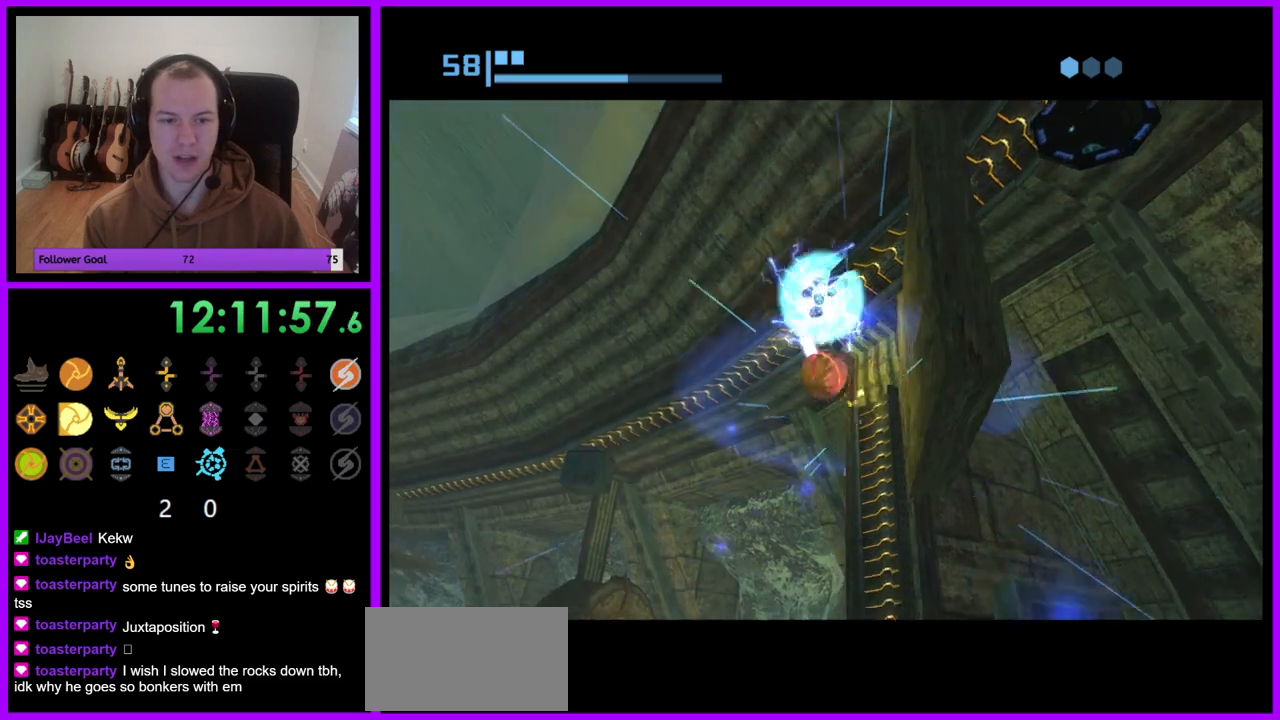
{"buttons": ["R1"], "left_stick": "up-left", "right_stick": "center", "events": [[17, "A", "down"], [50, "left_stick", "right"], [100, "A", "up"], [367, "left_stick", "up"], [433, "left_stick", "up-left"]]}
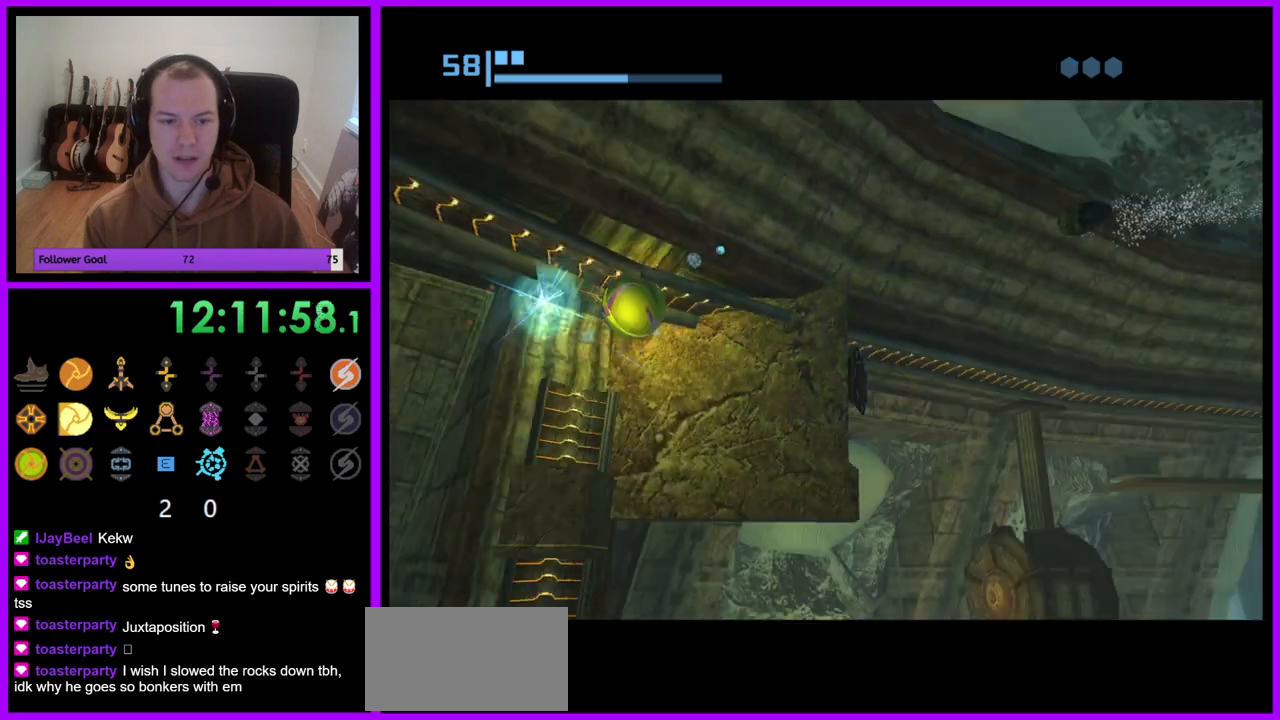
{"buttons": ["R1"], "left_stick": "left", "right_stick": "center", "events": [[117, "left_stick", "center"], [167, "left_stick", "up-right"], [333, "left_stick", "center"], [417, "left_stick", "left"]]}
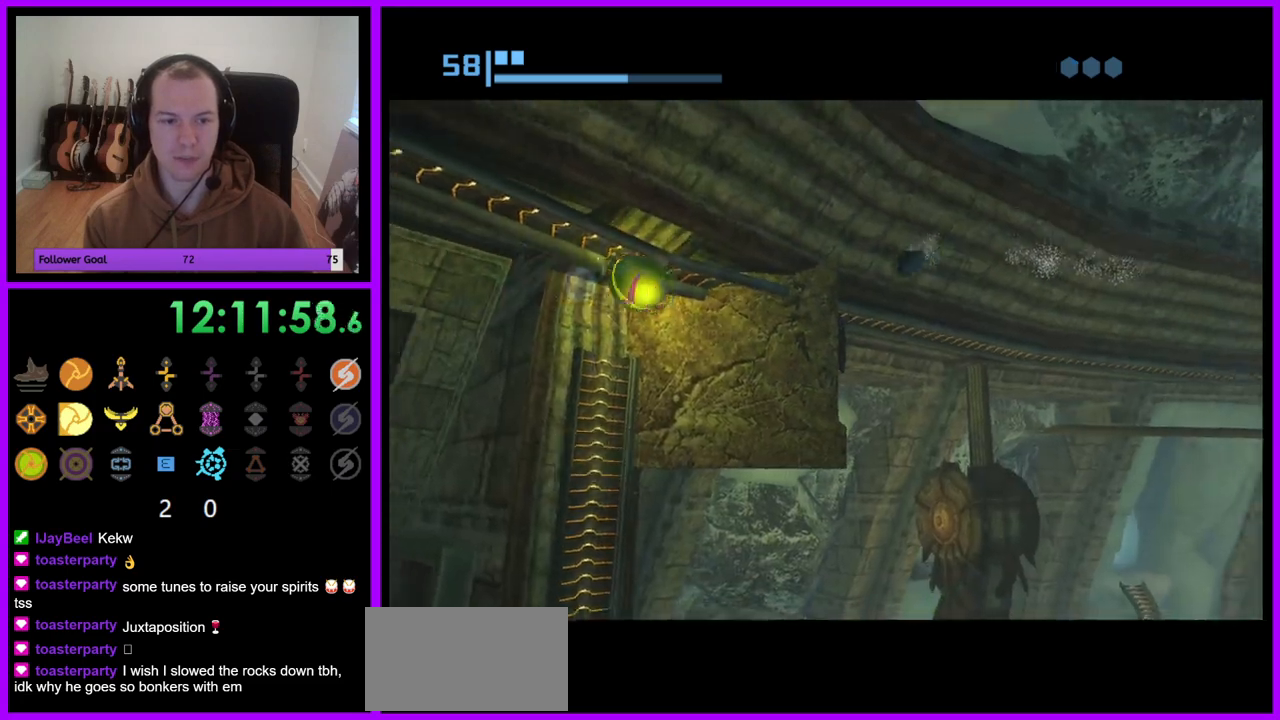
{"buttons": ["R1"], "left_stick": "up-right", "right_stick": "center", "events": [[350, "left_stick", "up"], [433, "left_stick", "up-right"]]}
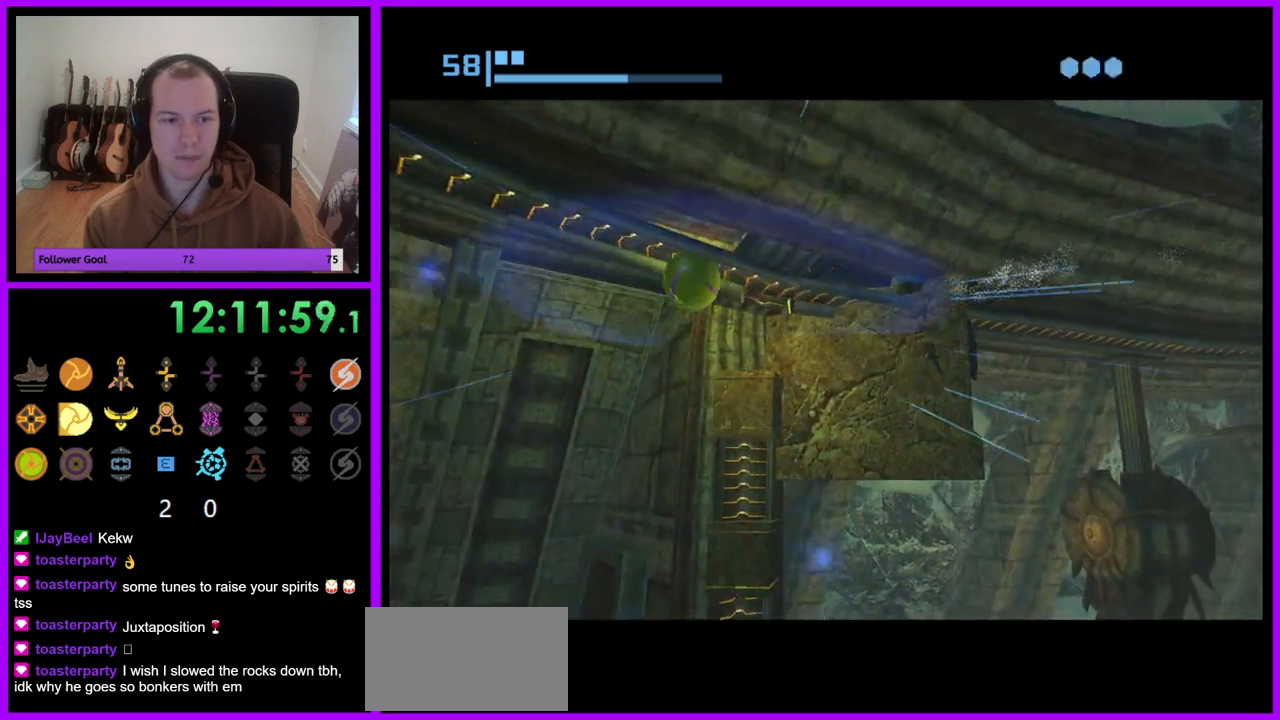
{"buttons": ["R1"], "left_stick": "left", "right_stick": "center", "events": [[100, "left_stick", "up"], [200, "left_stick", "center"], [317, "left_stick", "left"]]}
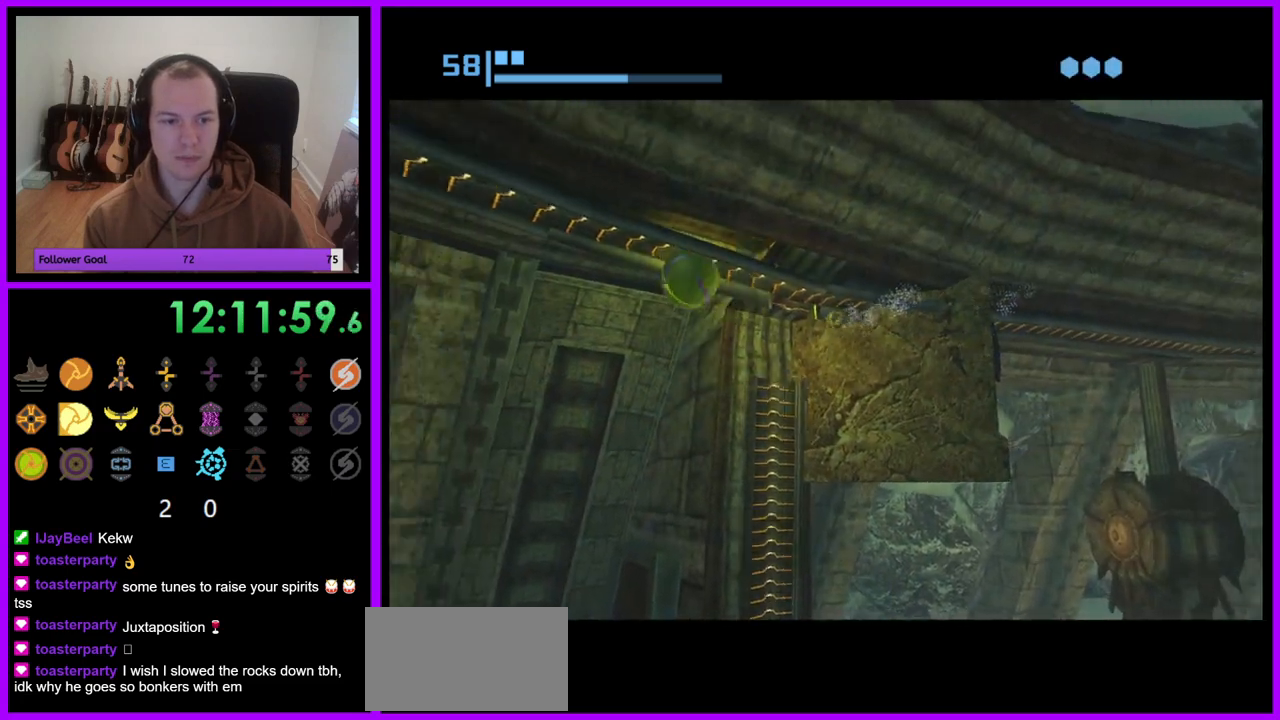
{"buttons": ["R1"], "left_stick": "left", "right_stick": "center", "events": [[183, "left_stick", "center"], [450, "left_stick", "left"]]}
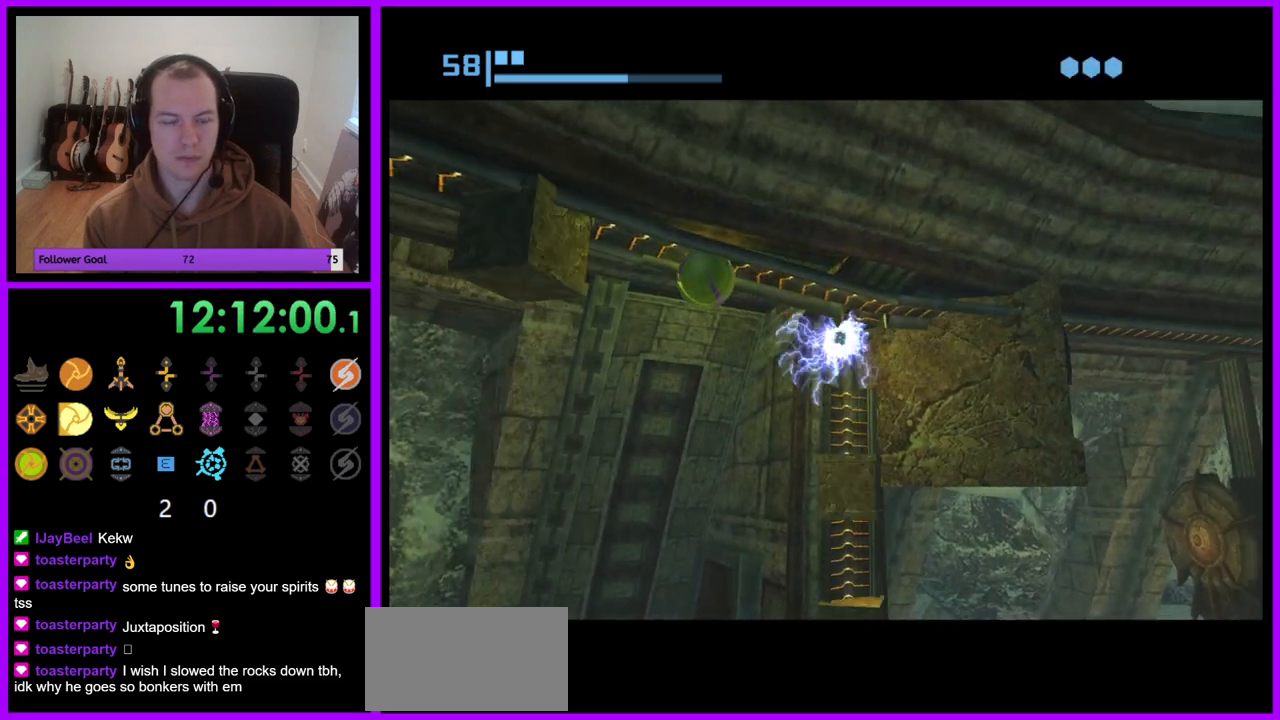
{"buttons": ["R1"], "left_stick": "up-right", "right_stick": "center", "events": [[200, "left_stick", "center"], [417, "left_stick", "up-right"]]}
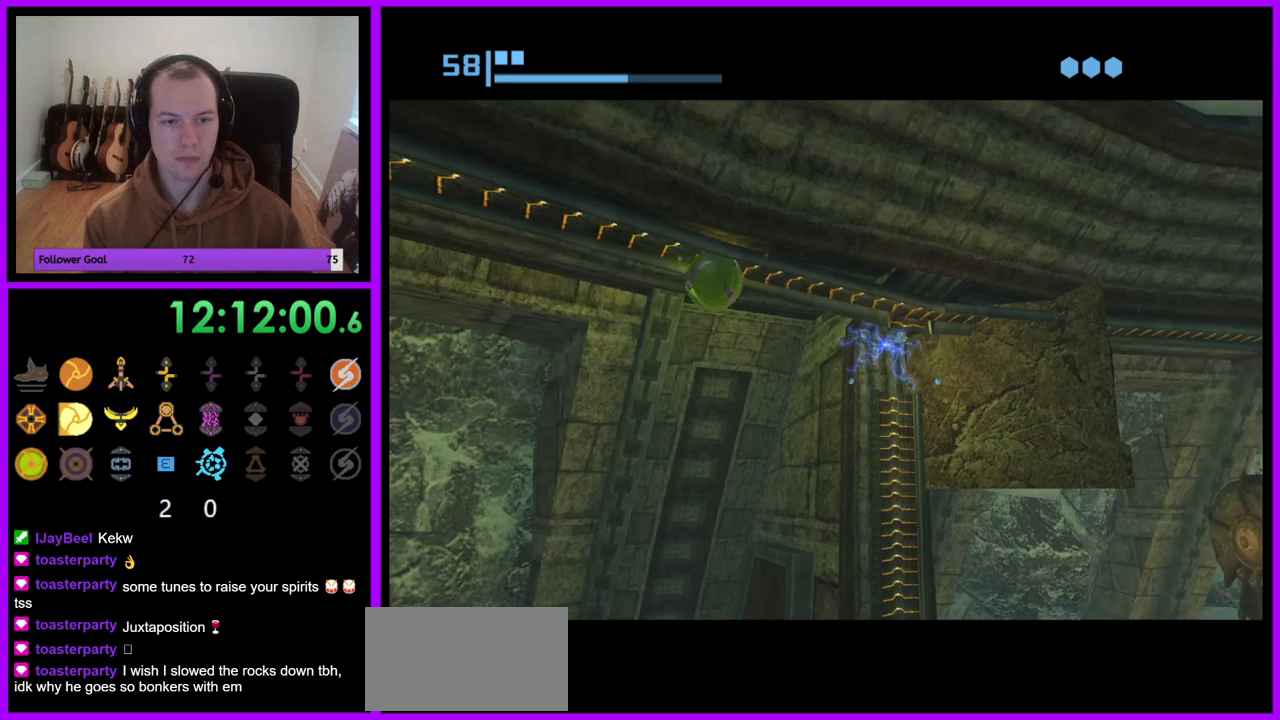
{"buttons": ["R1"], "left_stick": "center", "right_stick": "center", "events": [[200, "left_stick", "center"]]}
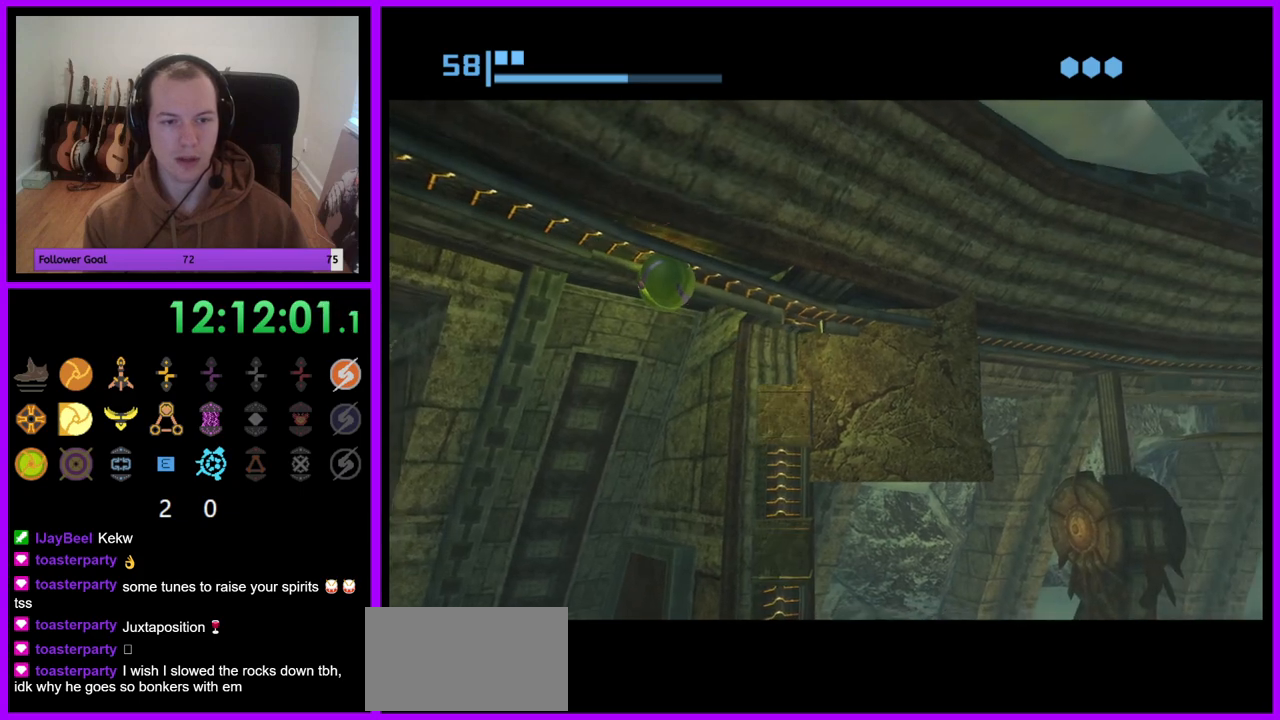
{"buttons": ["R1"], "left_stick": "center", "right_stick": "center", "events": [[67, "left_stick", "up-right"], [200, "left_stick", "center"]]}
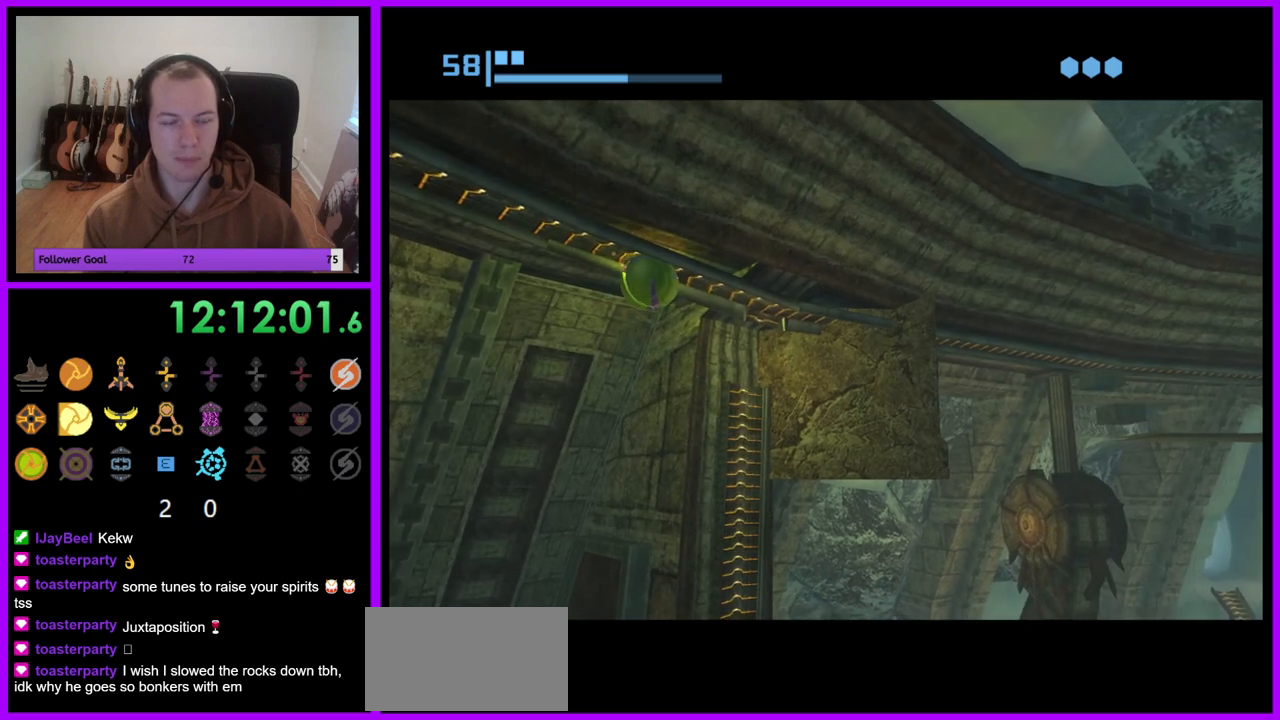
{"buttons": ["R1"], "left_stick": "up-right", "right_stick": "center", "events": [[233, "A", "down"], [350, "A", "up"], [500, "left_stick", "up-right"]]}
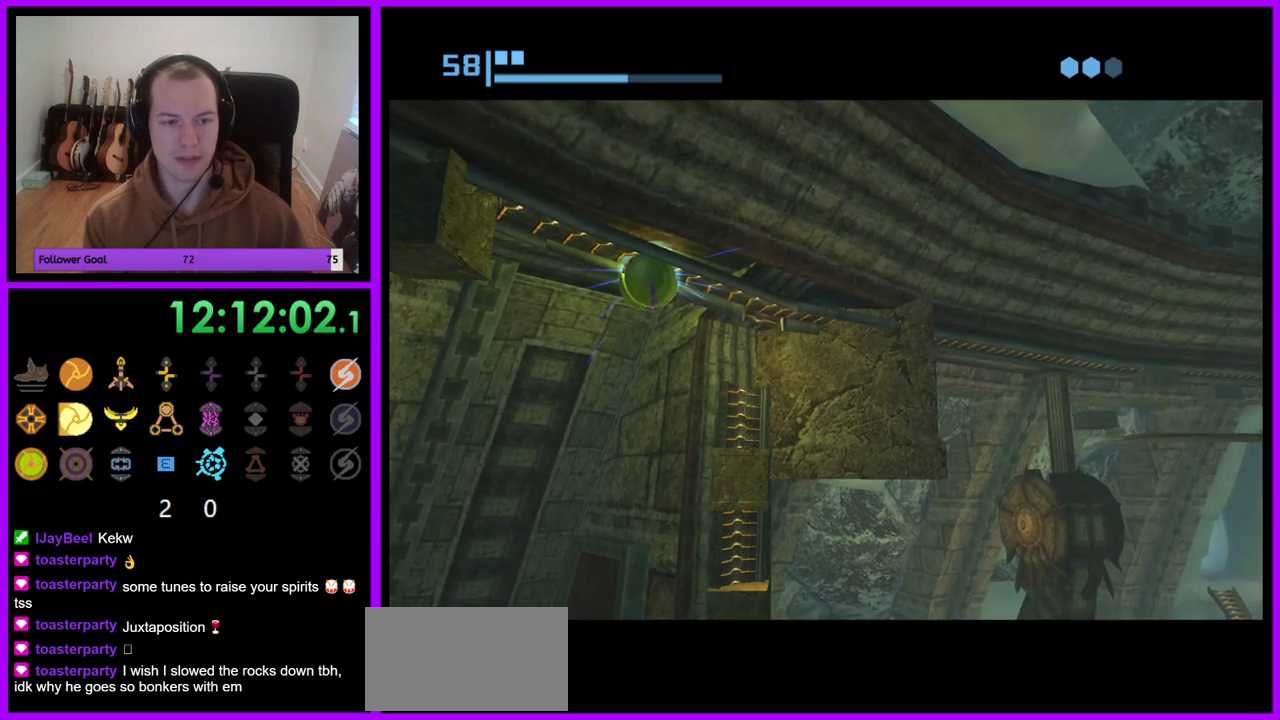
{"buttons": ["R1"], "left_stick": "center", "right_stick": "center", "events": [[117, "left_stick", "center"]]}
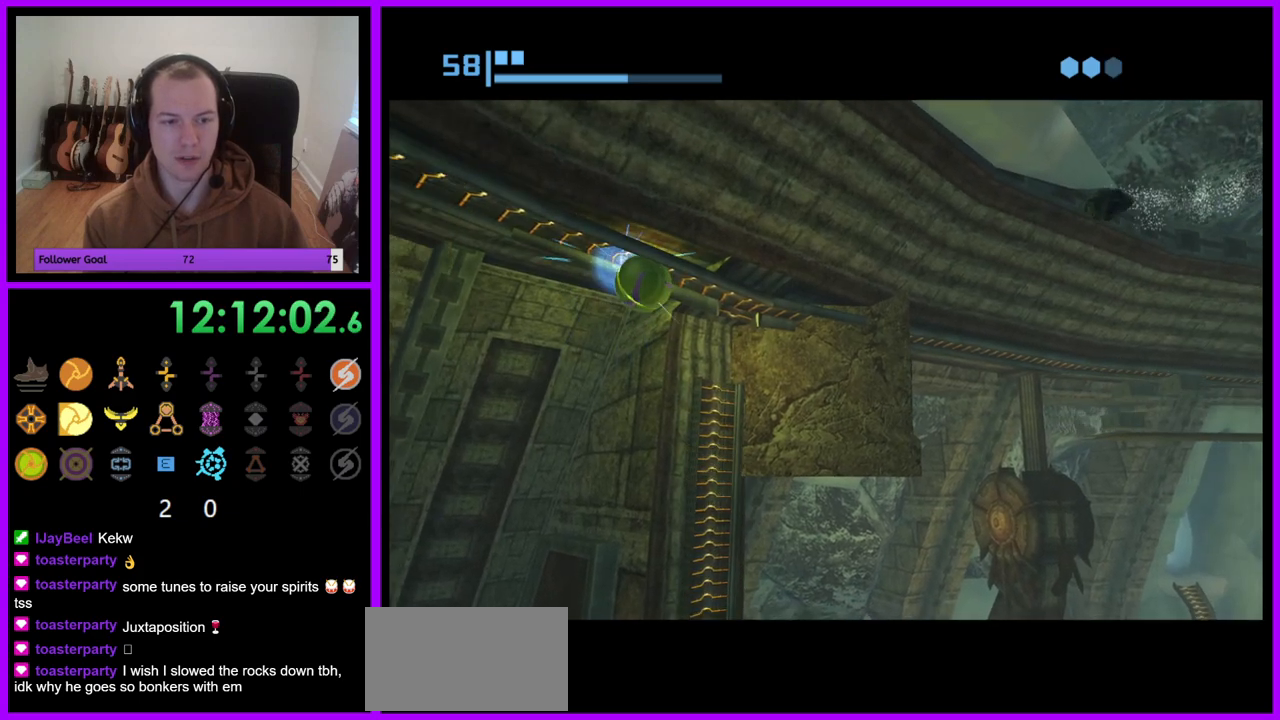
{"buttons": ["R1"], "left_stick": "center", "right_stick": "center", "events": []}
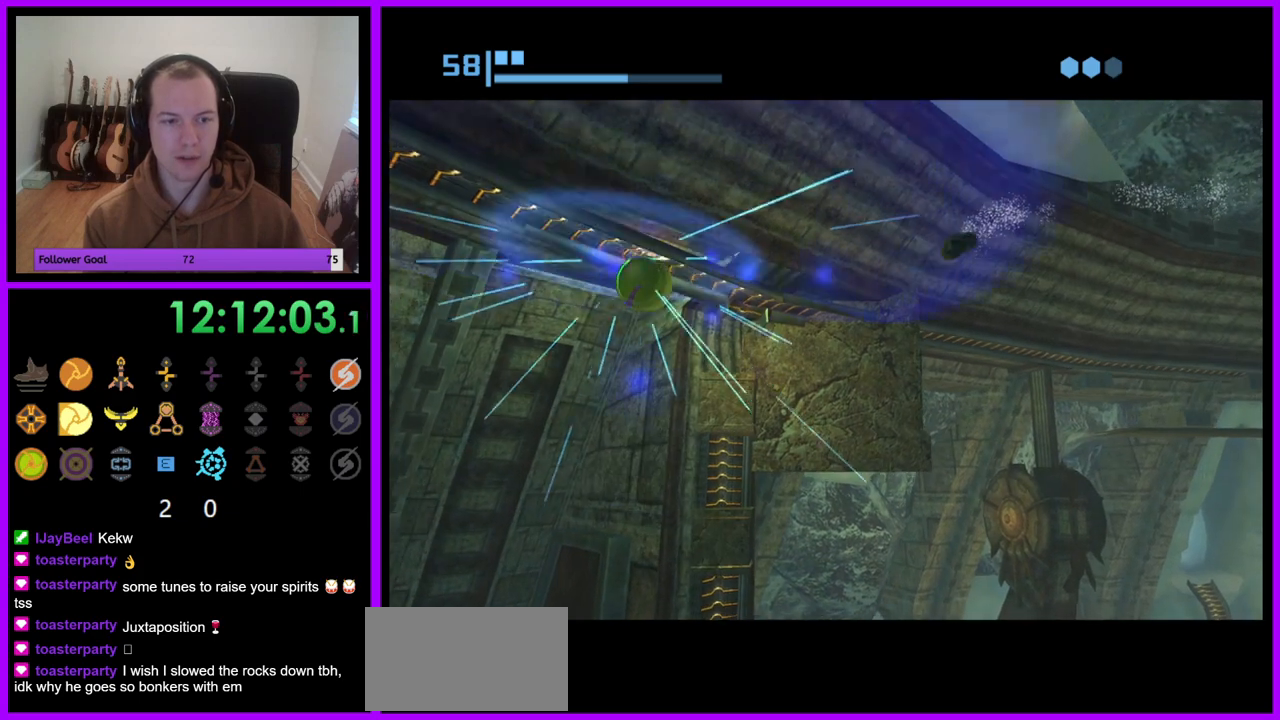
{"buttons": ["R1"], "left_stick": "center", "right_stick": "center", "events": []}
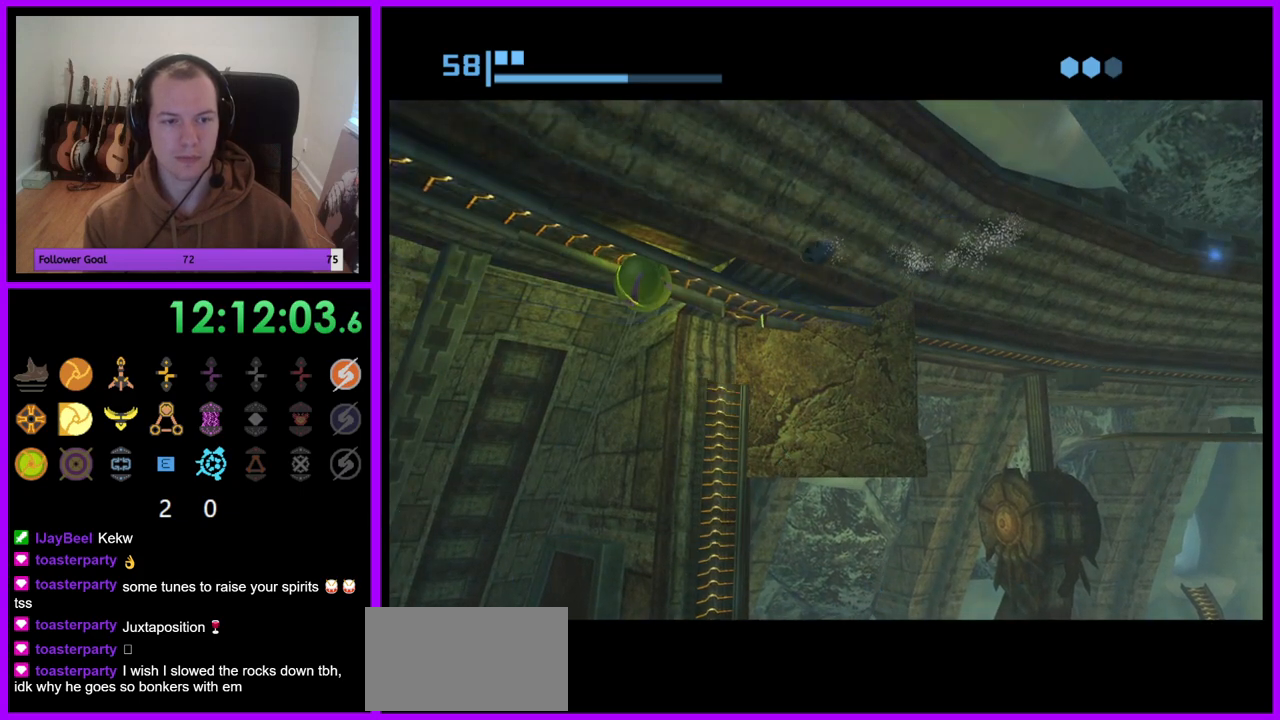
{"buttons": ["R1"], "left_stick": "left", "right_stick": "center", "events": [[17, "left_stick", "left"], [167, "left_stick", "center"], [233, "A", "down"], [333, "A", "up"], [383, "left_stick", "left"]]}
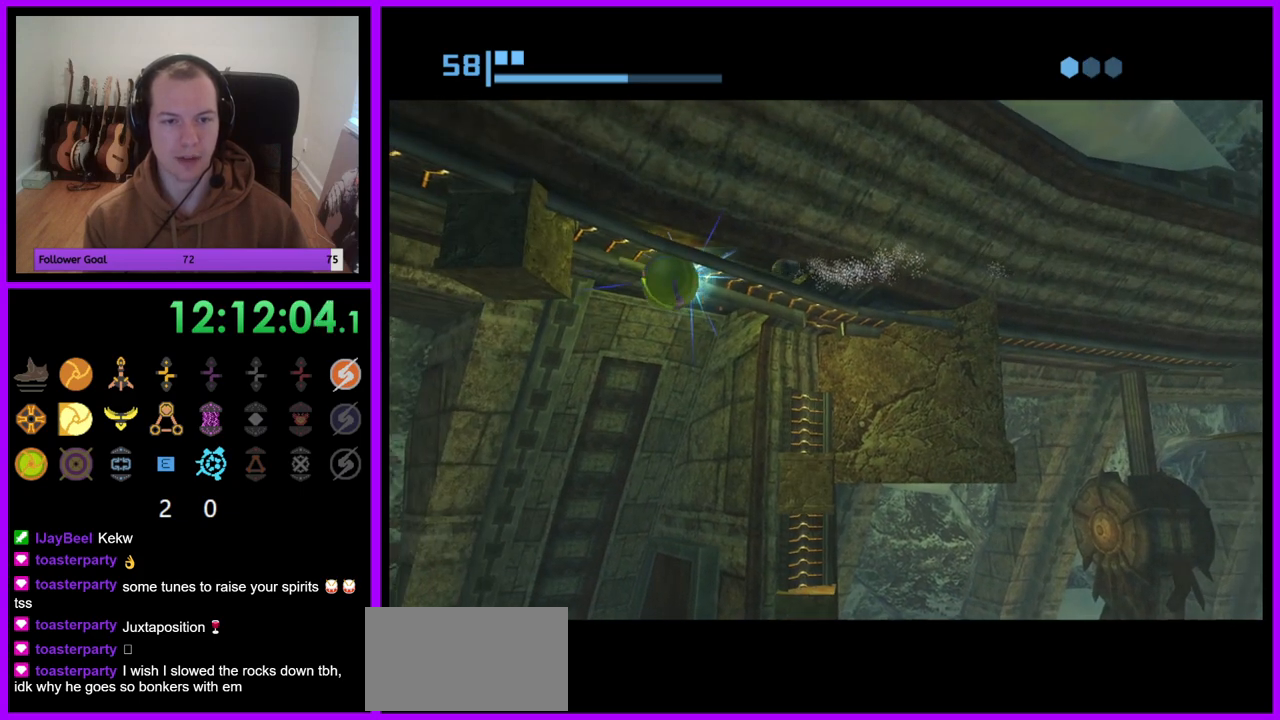
{"buttons": ["R1"], "left_stick": "center", "right_stick": "center", "events": [[17, "left_stick", "center"], [67, "left_stick", "left"], [267, "left_stick", "center"]]}
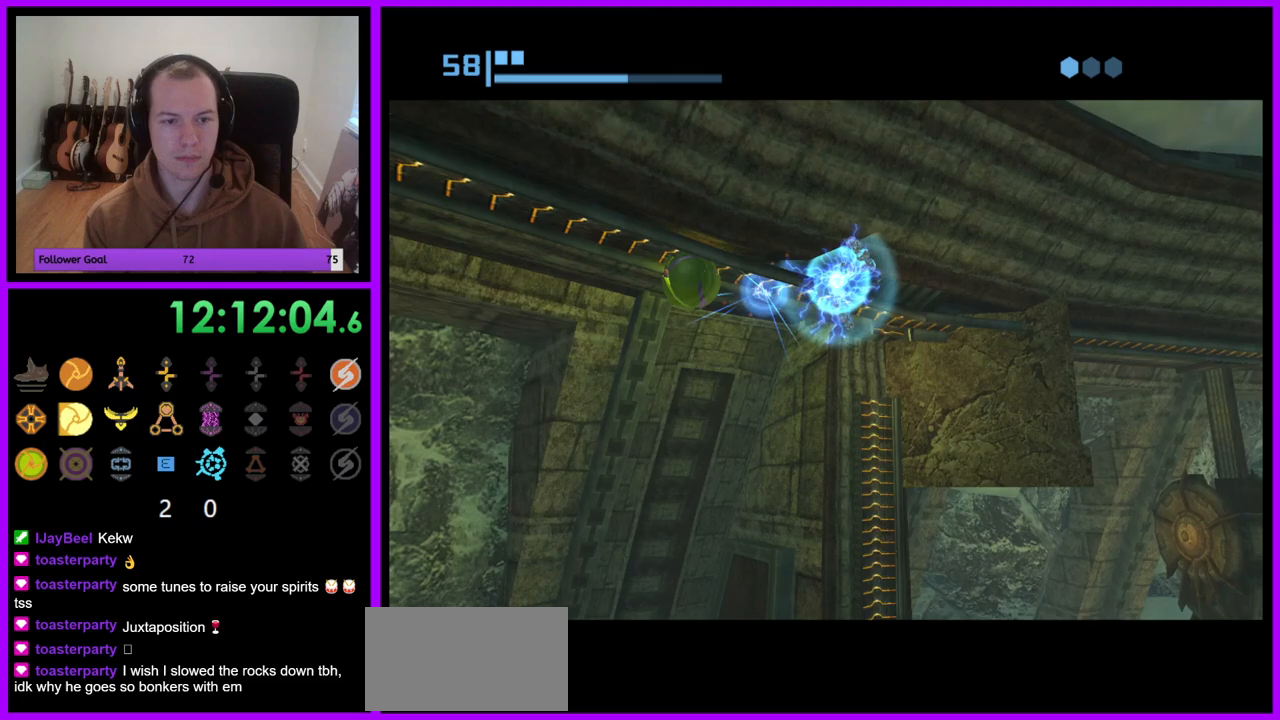
{"buttons": ["R1"], "left_stick": "center", "right_stick": "center", "events": [[200, "left_stick", "up-right"], [367, "left_stick", "center"]]}
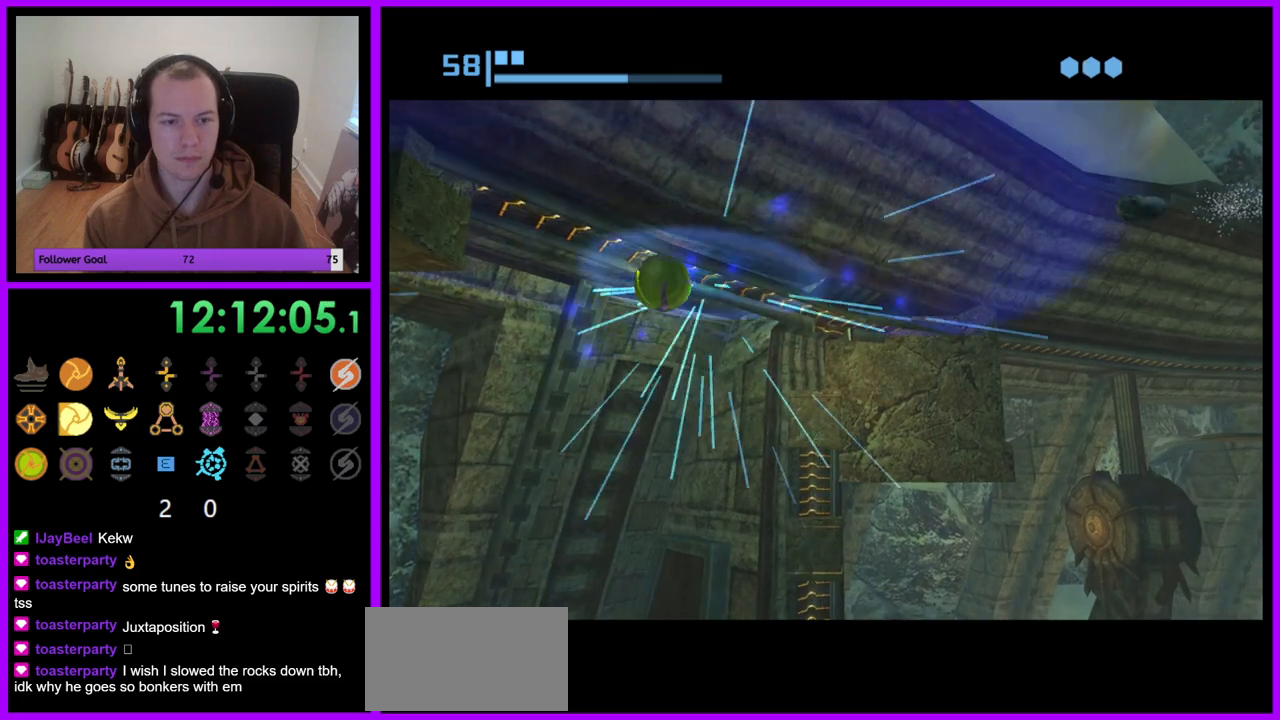
{"buttons": ["R1"], "left_stick": "center", "right_stick": "center", "events": [[250, "left_stick", "up-right"], [400, "left_stick", "center"]]}
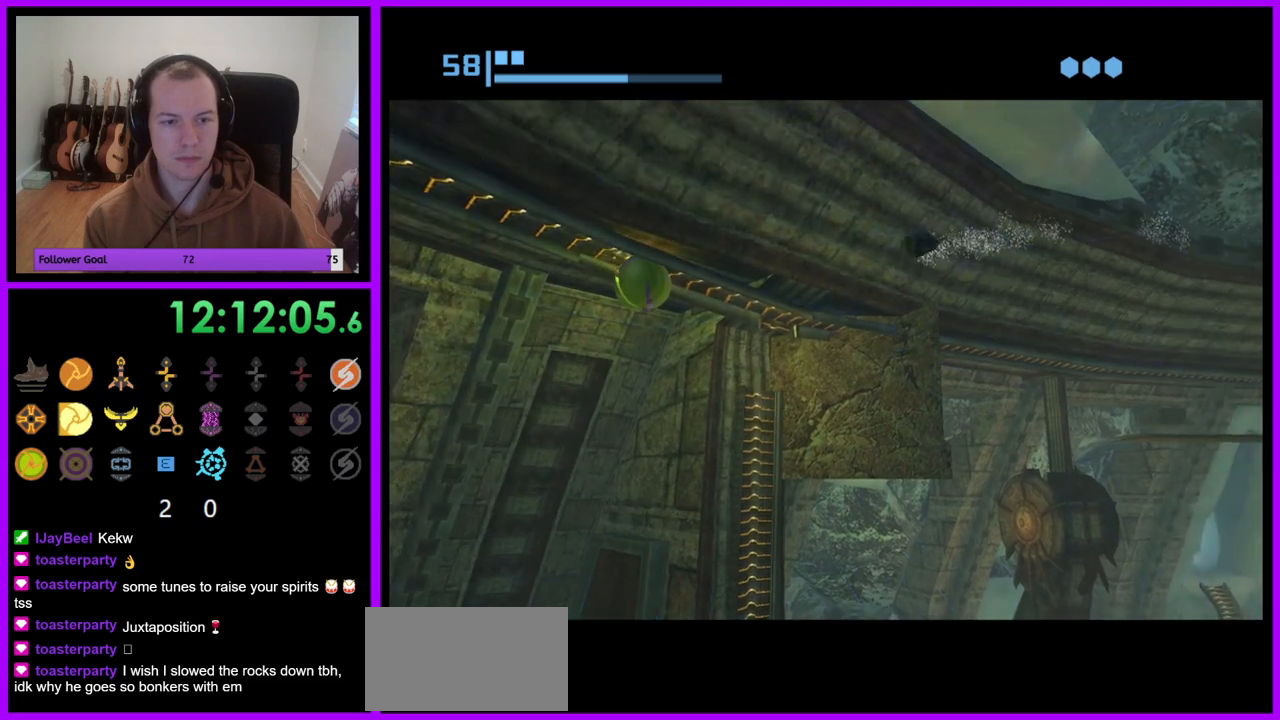
{"buttons": ["R1"], "left_stick": "up-right", "right_stick": "center", "events": [[150, "A", "down"], [217, "A", "up"], [483, "left_stick", "up-right"]]}
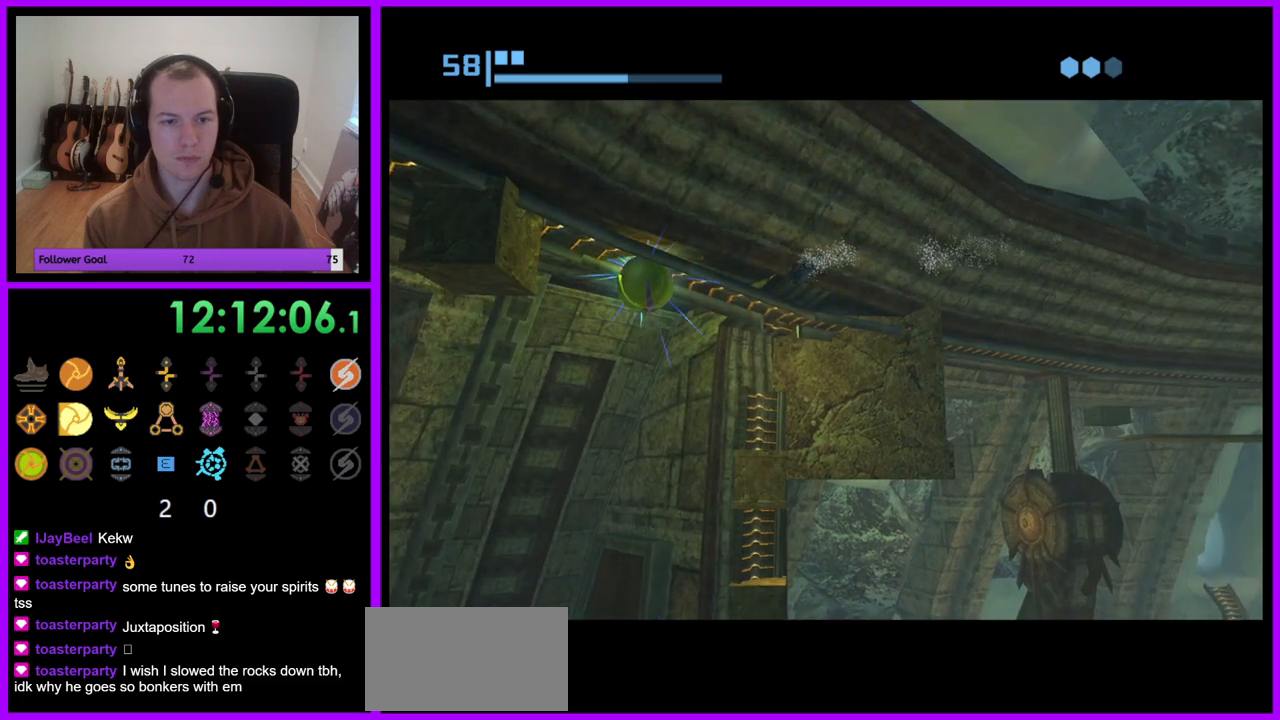
{"buttons": ["R1"], "left_stick": "left", "right_stick": "center", "events": [[200, "left_stick", "center"], [417, "left_stick", "left"]]}
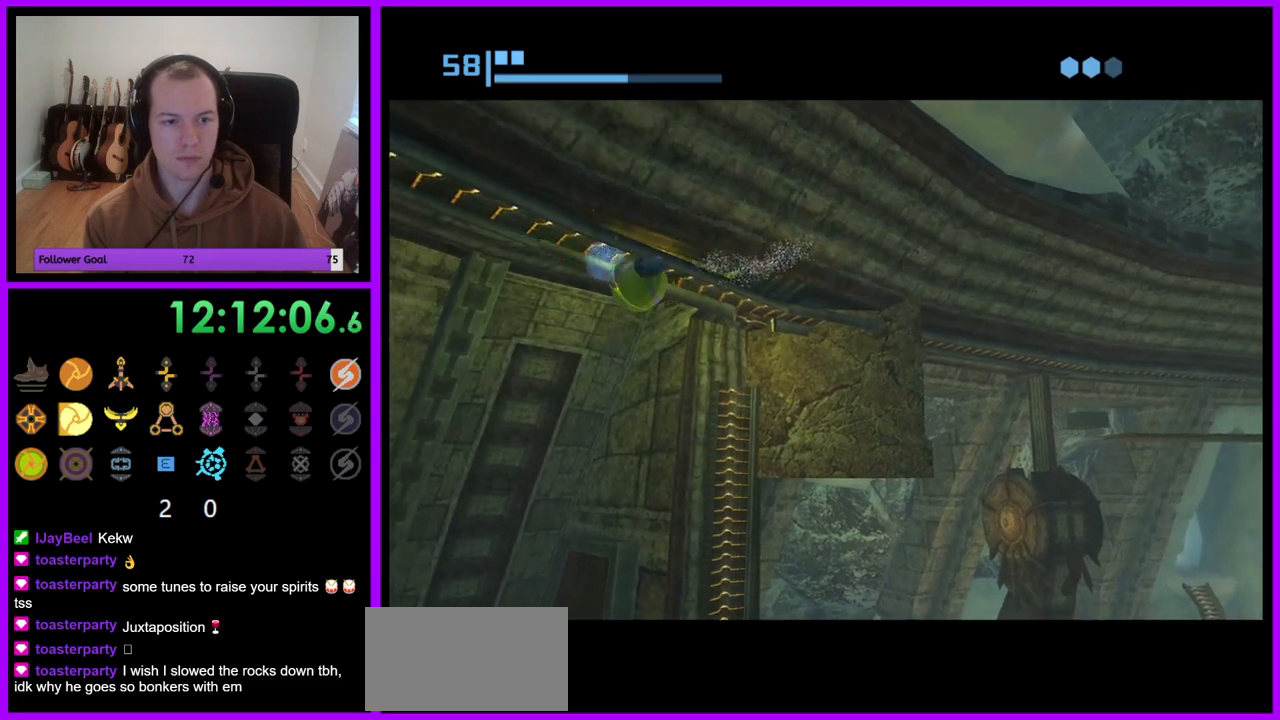
{"buttons": ["R1"], "left_stick": "up-right", "right_stick": "center", "events": [[150, "left_stick", "center"], [400, "left_stick", "up-right"]]}
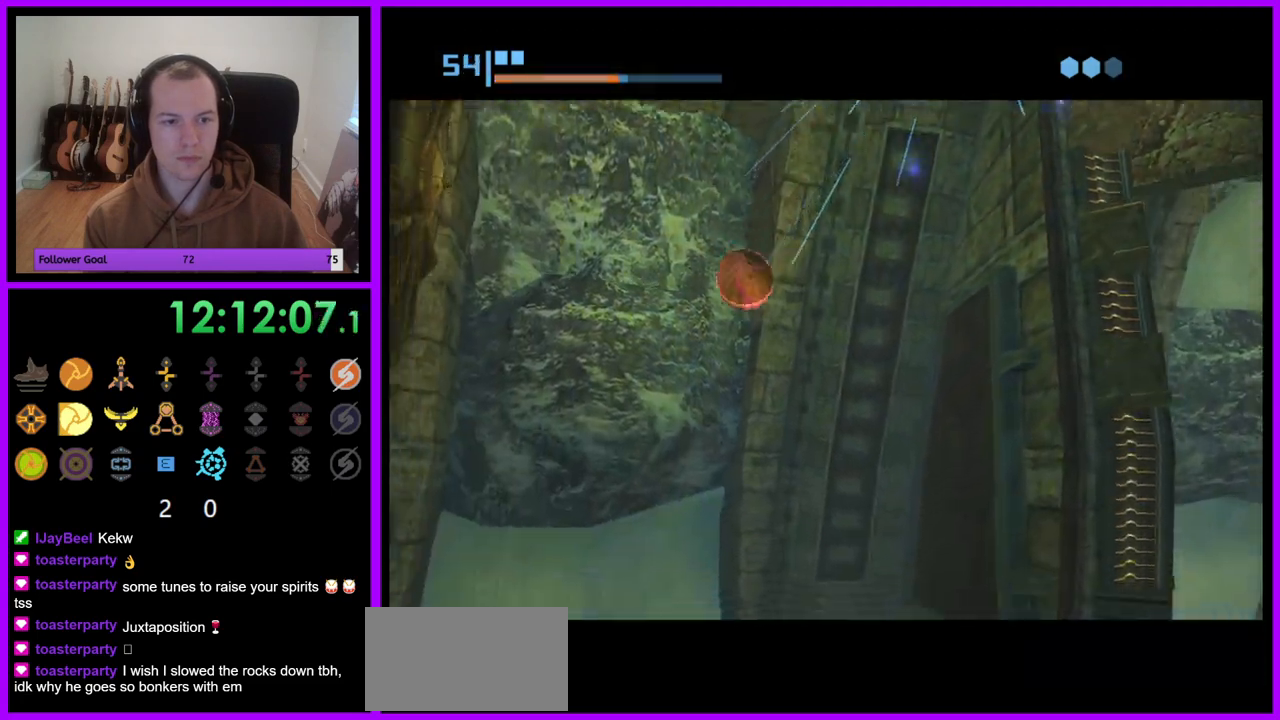
{"buttons": ["R1"], "left_stick": "down-right", "right_stick": "center", "events": [[50, "left_stick", "right"], [217, "left_stick", "down-right"]]}
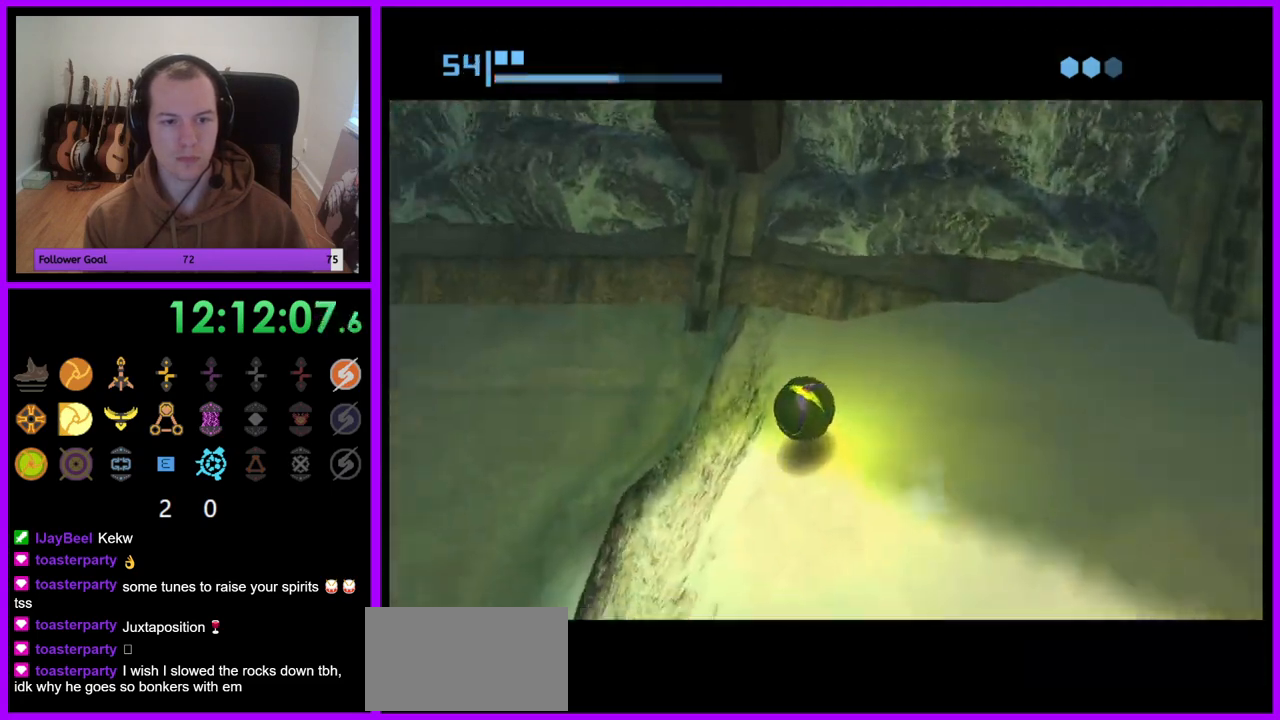
{"buttons": [], "left_stick": "down-right", "right_stick": "center", "events": [[50, "left_stick", "right"], [300, "left_stick", "down-right"], [383, "R1", "up"]]}
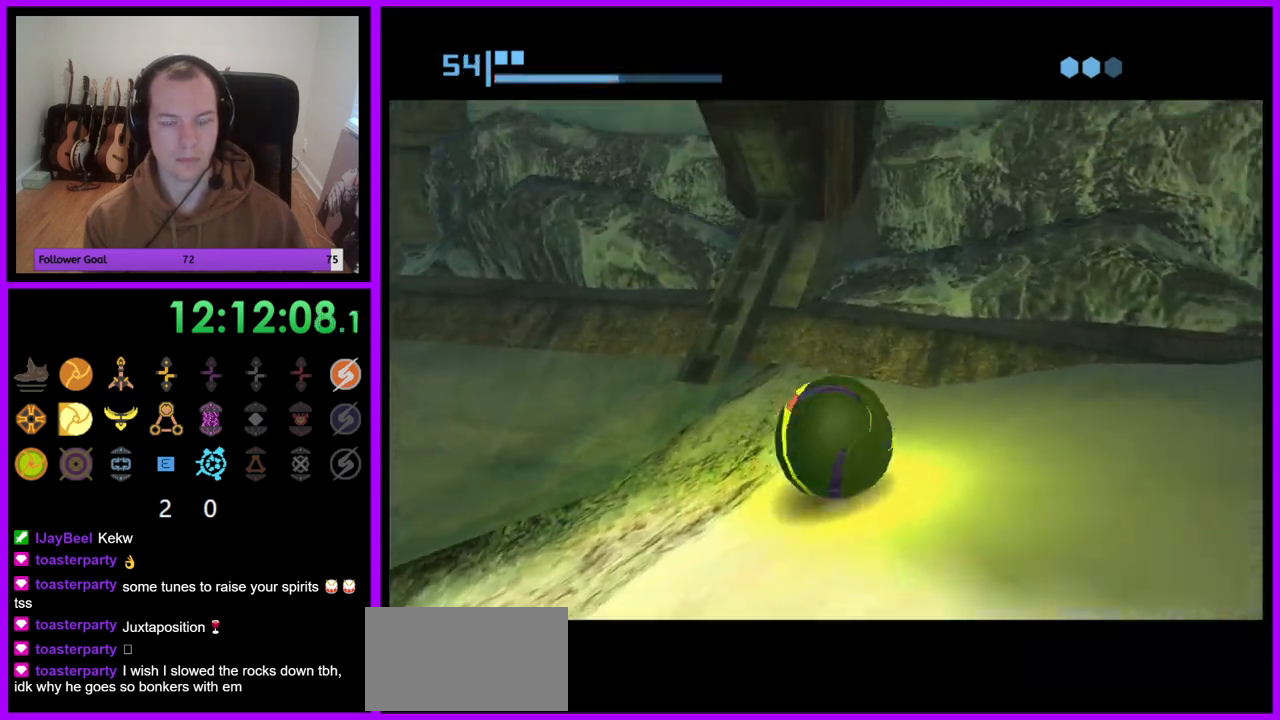
{"buttons": [], "left_stick": "right", "right_stick": "center", "events": [[267, "left_stick", "right"]]}
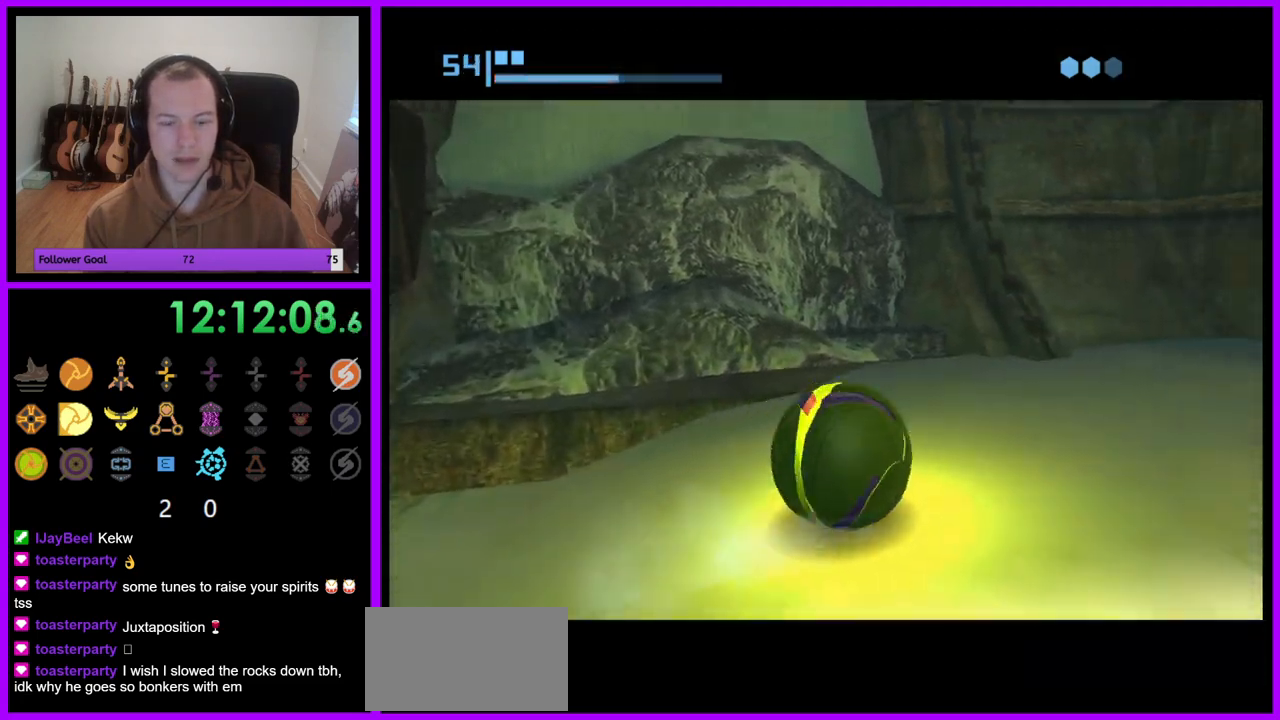
{"buttons": [], "left_stick": "right", "right_stick": "center", "events": []}